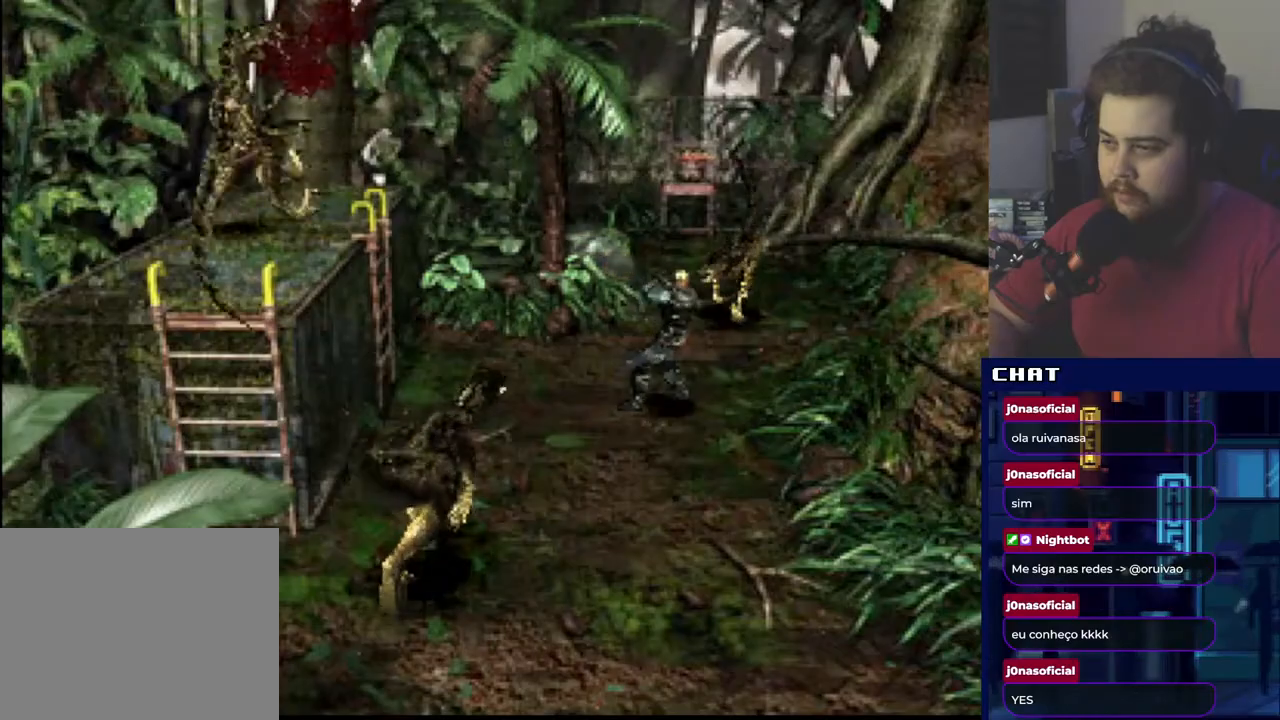
Gameplay with a controller (Xbox layout); each line is a JSON object with the inputs held at the frame after it. "events" lists button and stick changes between this image and that frame as [ms after this image, input, new state], when the widget could be followed in between. Not read: left_stick right_stick.
{"buttons": ["DPAD_UP"], "events": [[116, "A", "up"], [116, "DPAD_UP", "down"], [166, "R1", "up"], [216, "A", "down"], [216, "DPAD_UP", "up"], [216, "R1", "down"], [300, "A", "up"], [383, "A", "down"], [433, "A", "up"], [433, "DPAD_UP", "down"], [433, "R1", "up"]]}
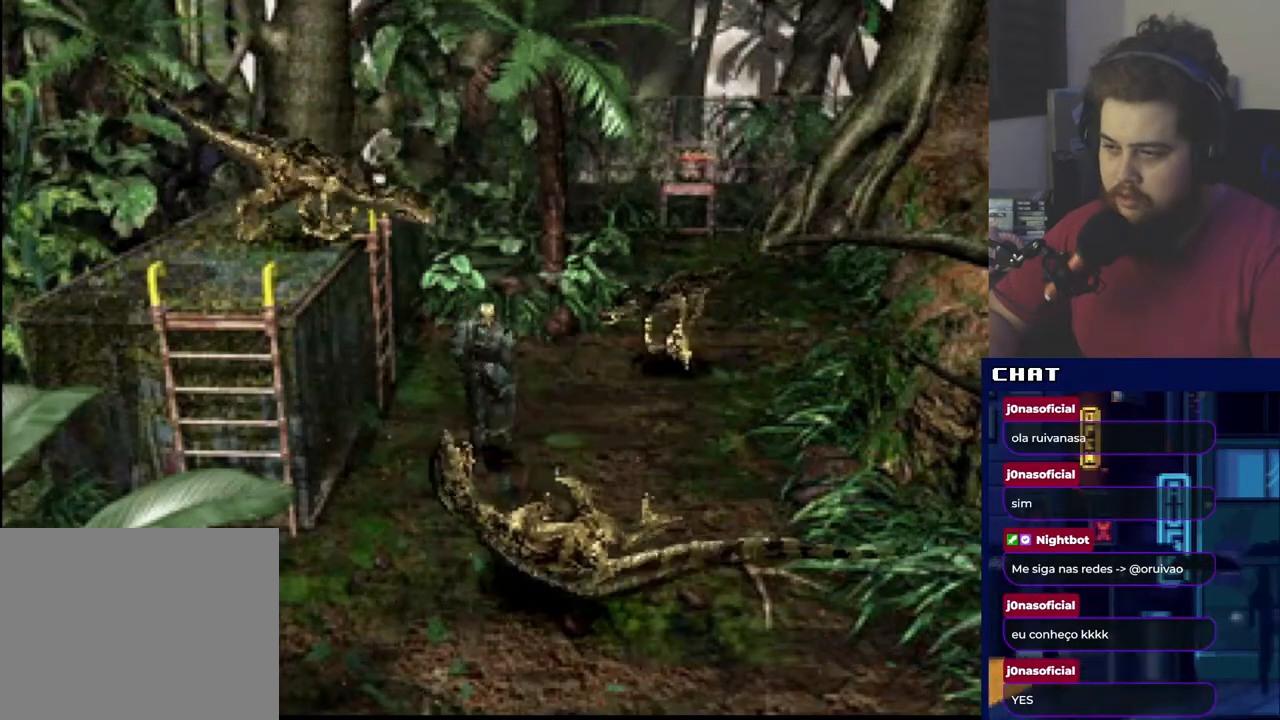
{"buttons": [], "events": [[50, "R1", "down"], [67, "DPAD_UP", "up"], [100, "A", "down"], [150, "A", "up"], [234, "A", "down"], [317, "A", "up"], [467, "R1", "up"]]}
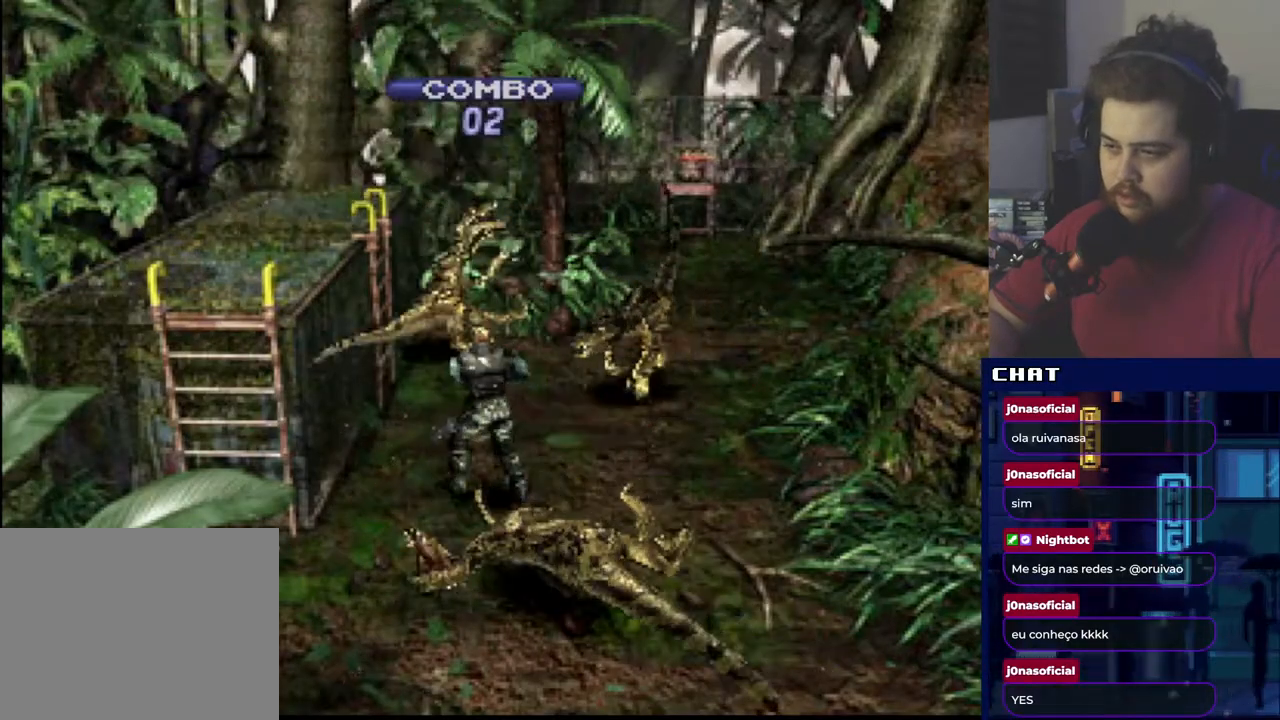
{"buttons": ["R1"], "events": [[266, "R1", "down"], [400, "A", "down"], [500, "A", "up"]]}
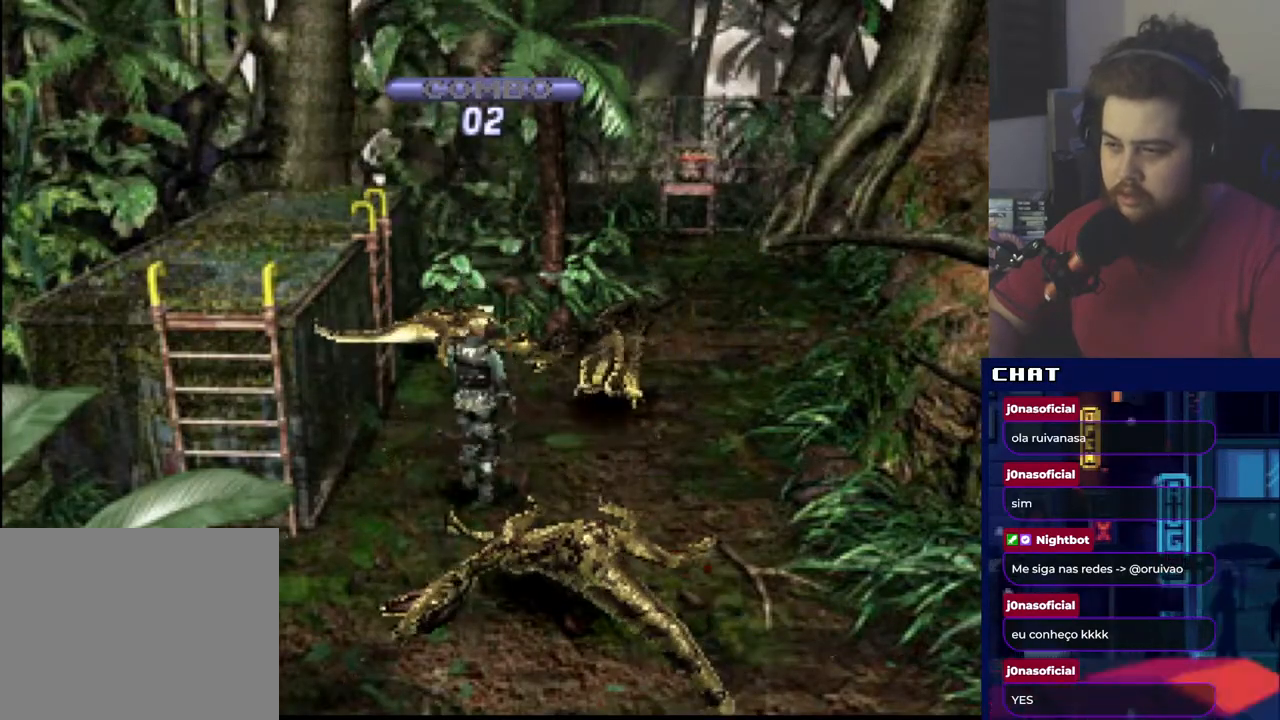
{"buttons": ["R1"], "events": [[83, "A", "down"], [167, "A", "up"], [250, "A", "down"], [300, "A", "up"], [400, "A", "down"], [450, "A", "up"]]}
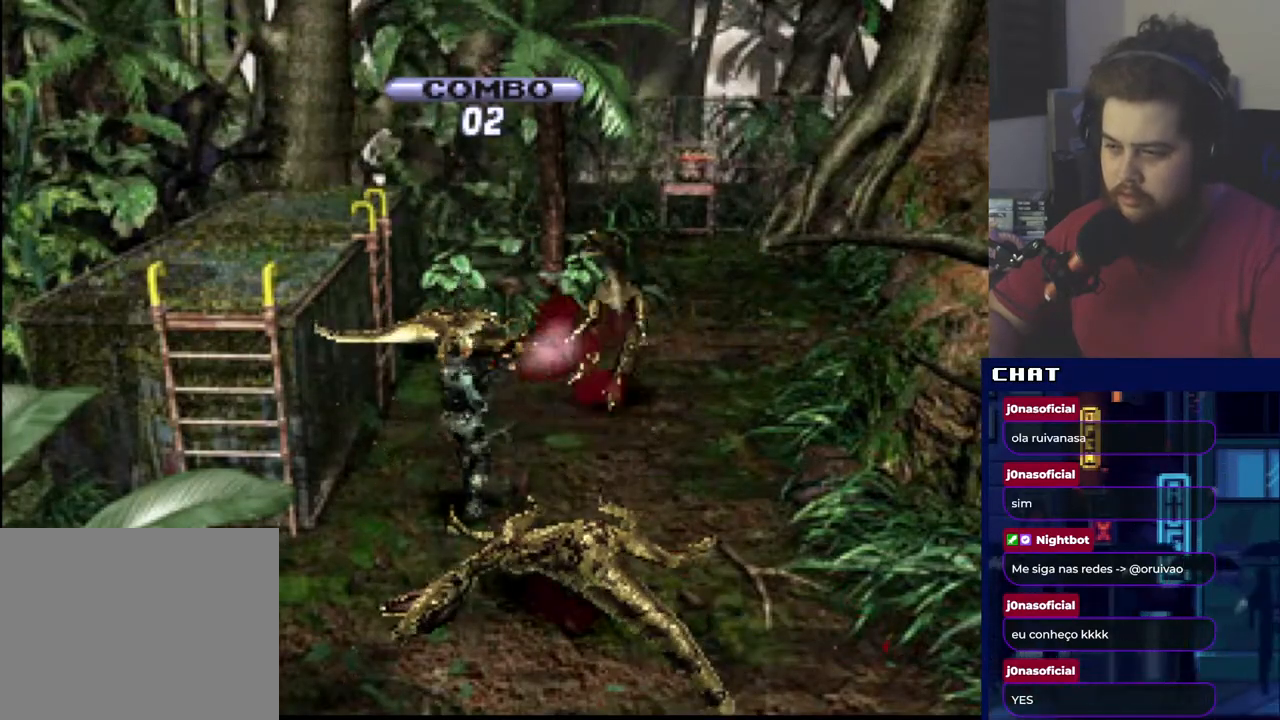
{"buttons": ["DPAD_RIGHT"], "events": [[33, "A", "down"], [116, "A", "up"], [333, "R1", "up"], [433, "DPAD_RIGHT", "down"]]}